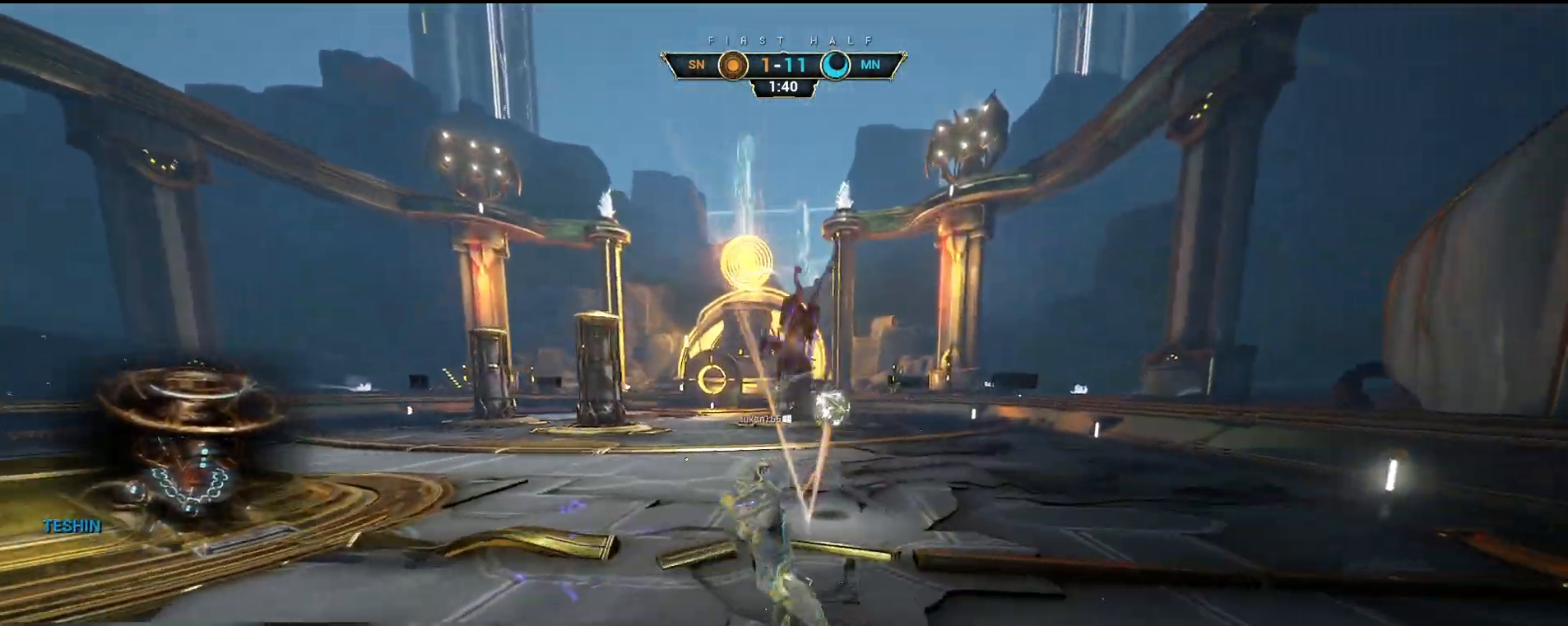
Gameplay with keyboard and mouse; each line is a JSON object with the keys and mouse buttons held at the frame after it. "events" lists presses ("down") and releases ("up") of "a", "ctrl", "d", "e", "q", "s", "shift", "space", "w", "mouse_left", "mouse_wheel", "mouse_right", "mouse_mb4" and "mouse_mb5" between this image and that frame as [ms after this image, input, new state], when the widget could be followed in between. "mouse_left", "mouse_wheel", "mouse_right", "mouse_mb4", "mouse_mb5" = the "left", "wheel", "right", "mb4", "mb5" buttons of the "mouse" list. No other keys are recorded. "wheel" means that the mouse wheel is clicked or scrolled. Not read: mouse_move.
{"keys": [], "mouse": [], "events": []}
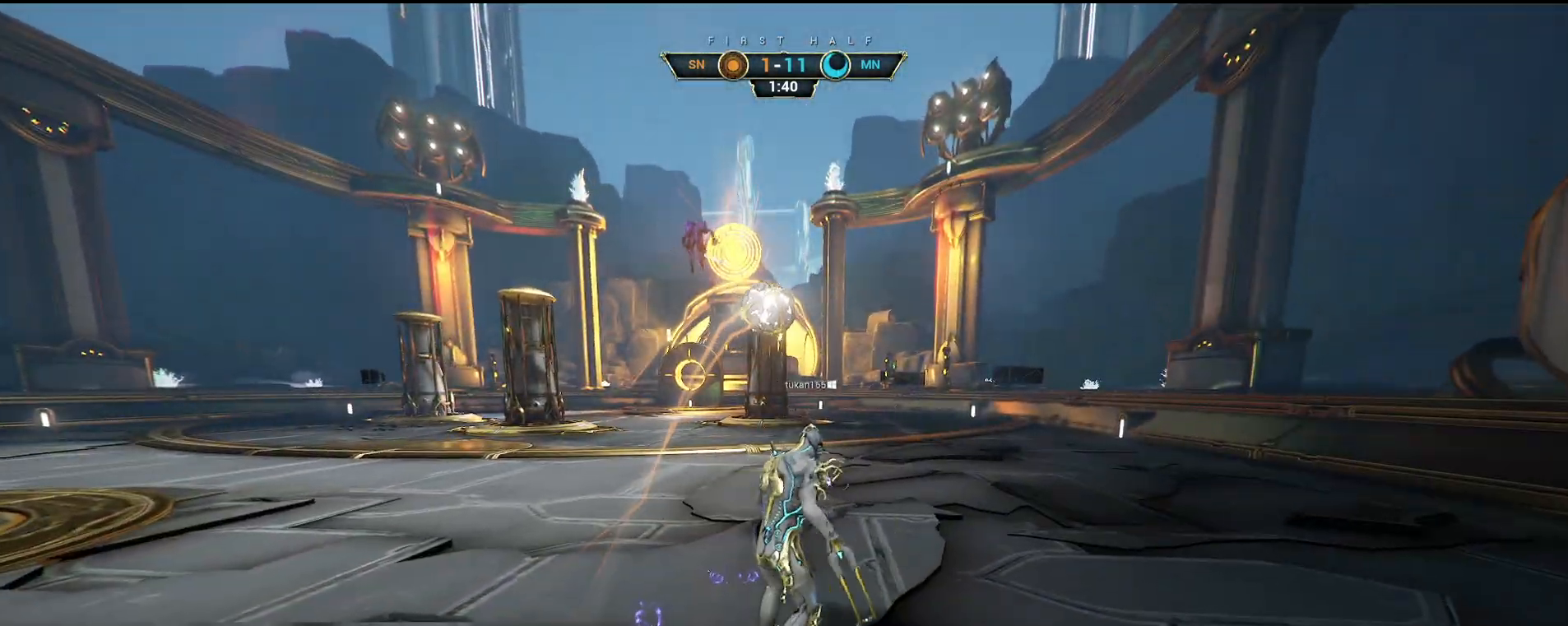
{"keys": [], "mouse": [], "events": []}
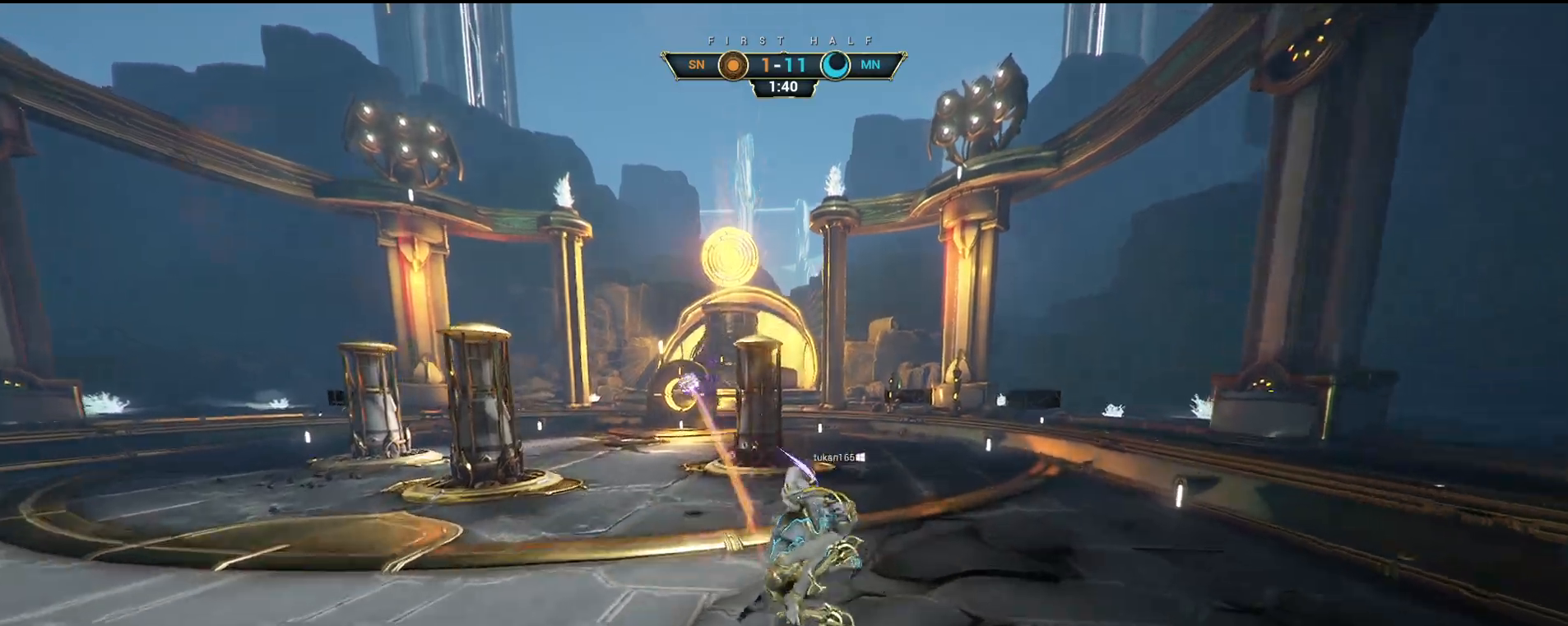
{"keys": [], "mouse": [], "events": []}
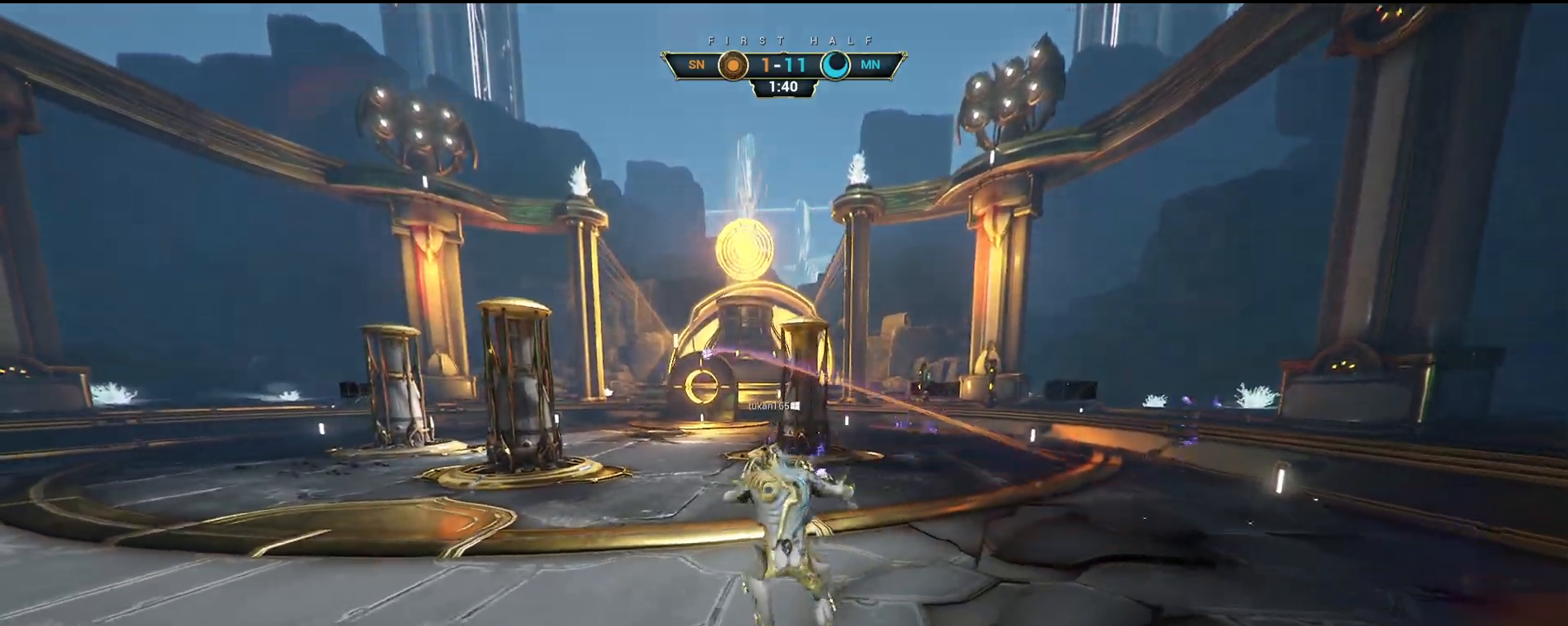
{"keys": [], "mouse": [], "events": []}
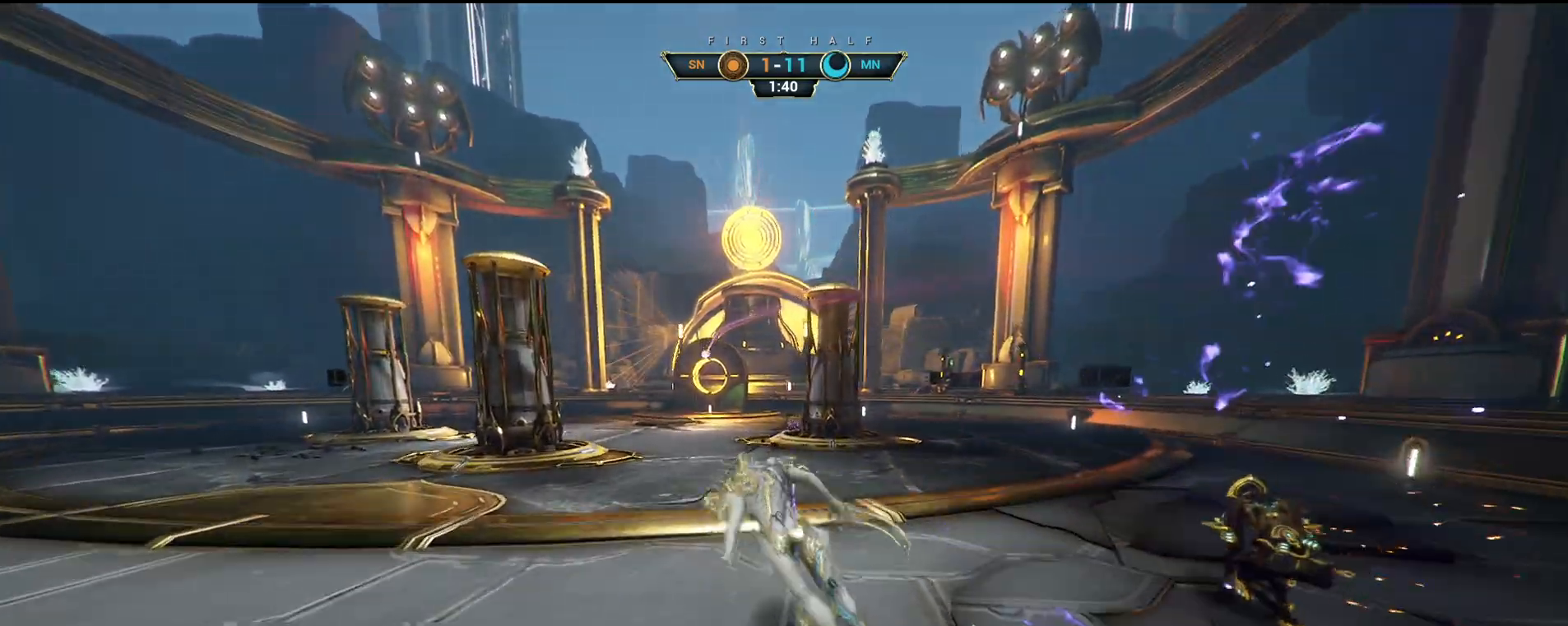
{"keys": [], "mouse": [], "events": []}
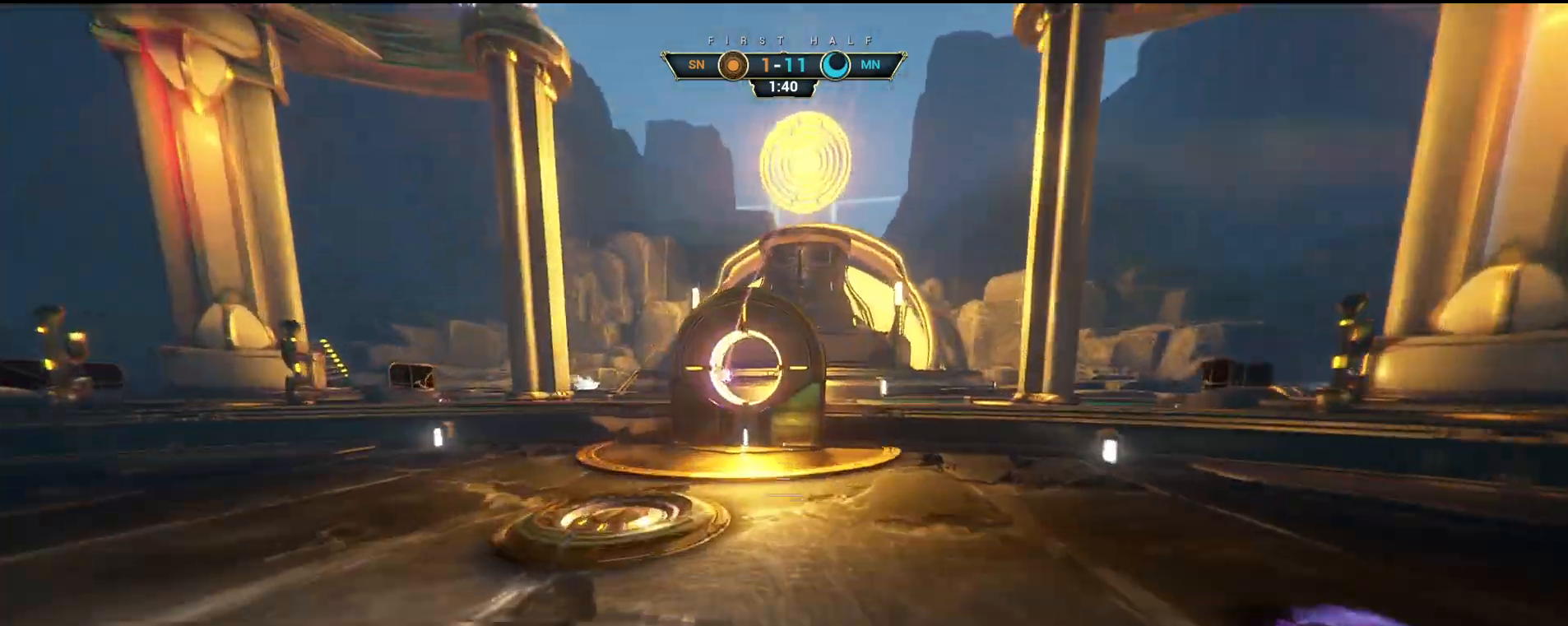
{"keys": [], "mouse": [], "events": []}
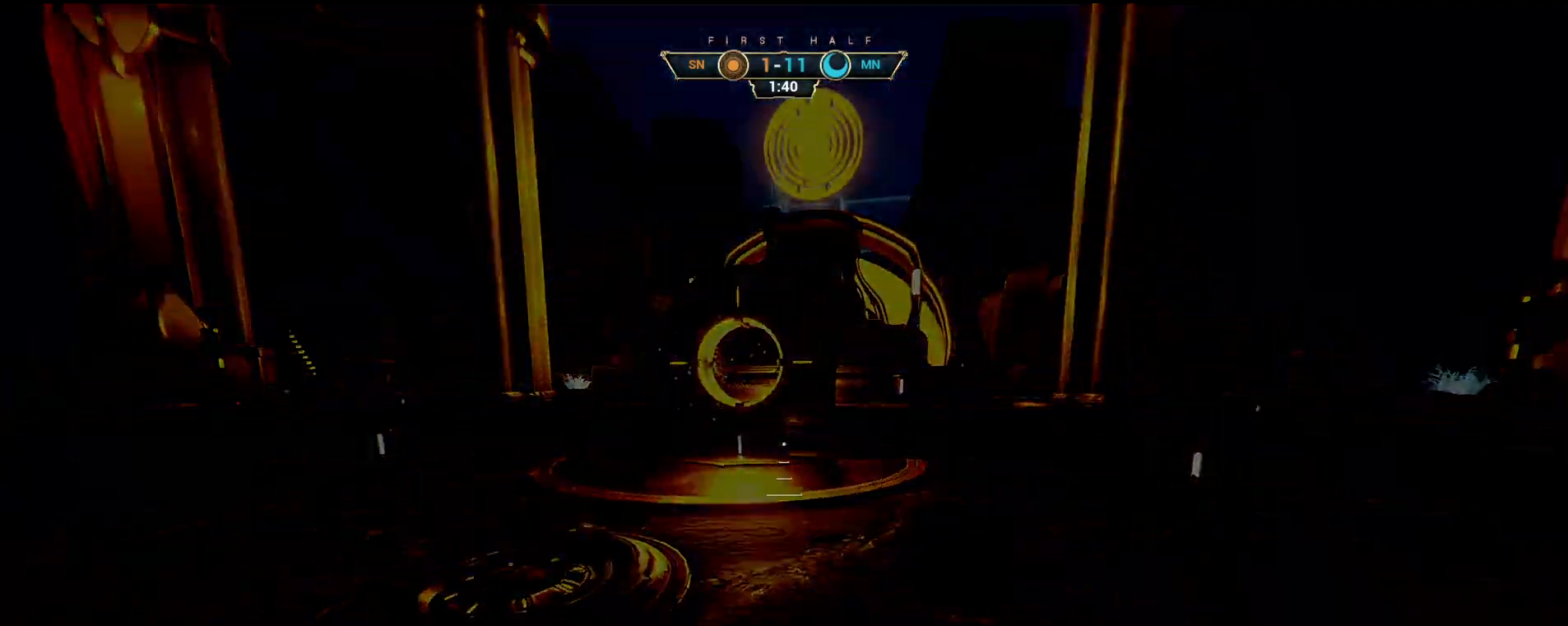
{"keys": [], "mouse": [], "events": []}
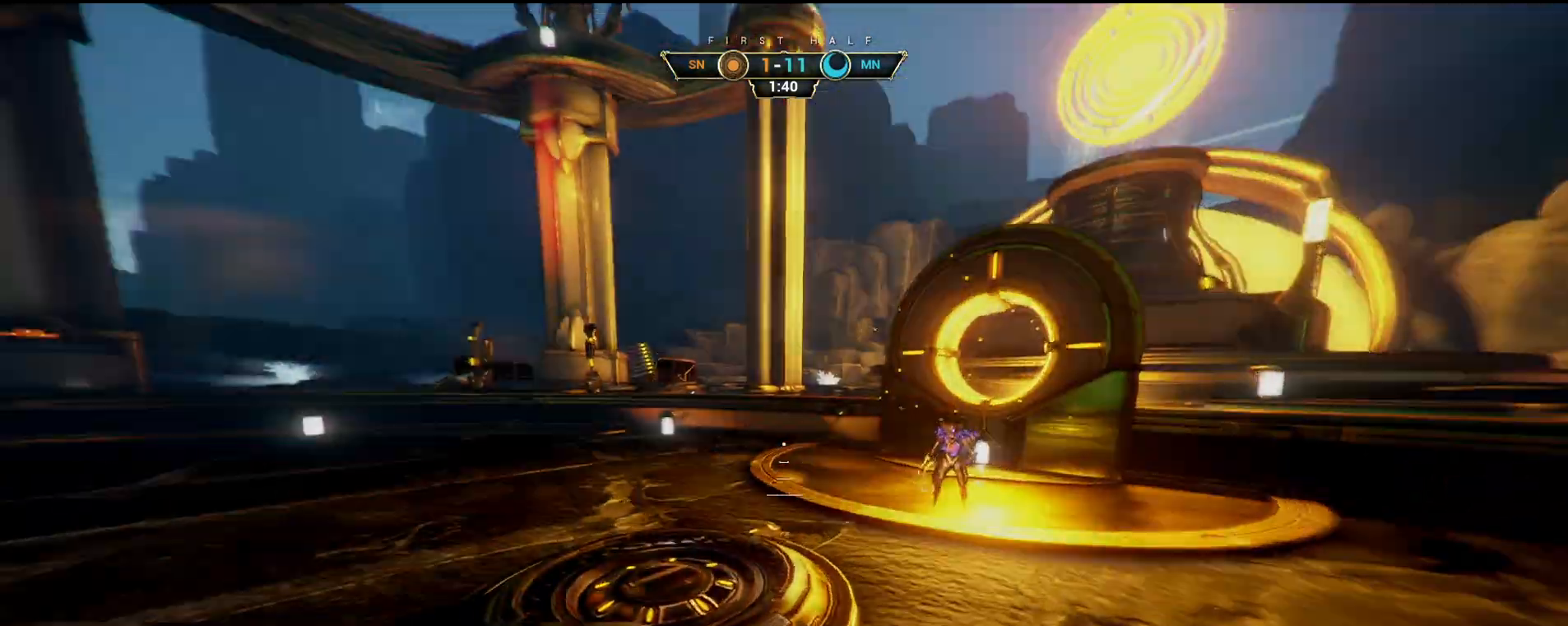
{"keys": ["a", "s"], "mouse": [], "events": [[100, "mouse_right", "down"], [117, "mouse_wheel", "down"], [200, "mouse_right", "up"], [200, "mouse_wheel", "up"], [283, "s", "down"], [300, "a", "down"]]}
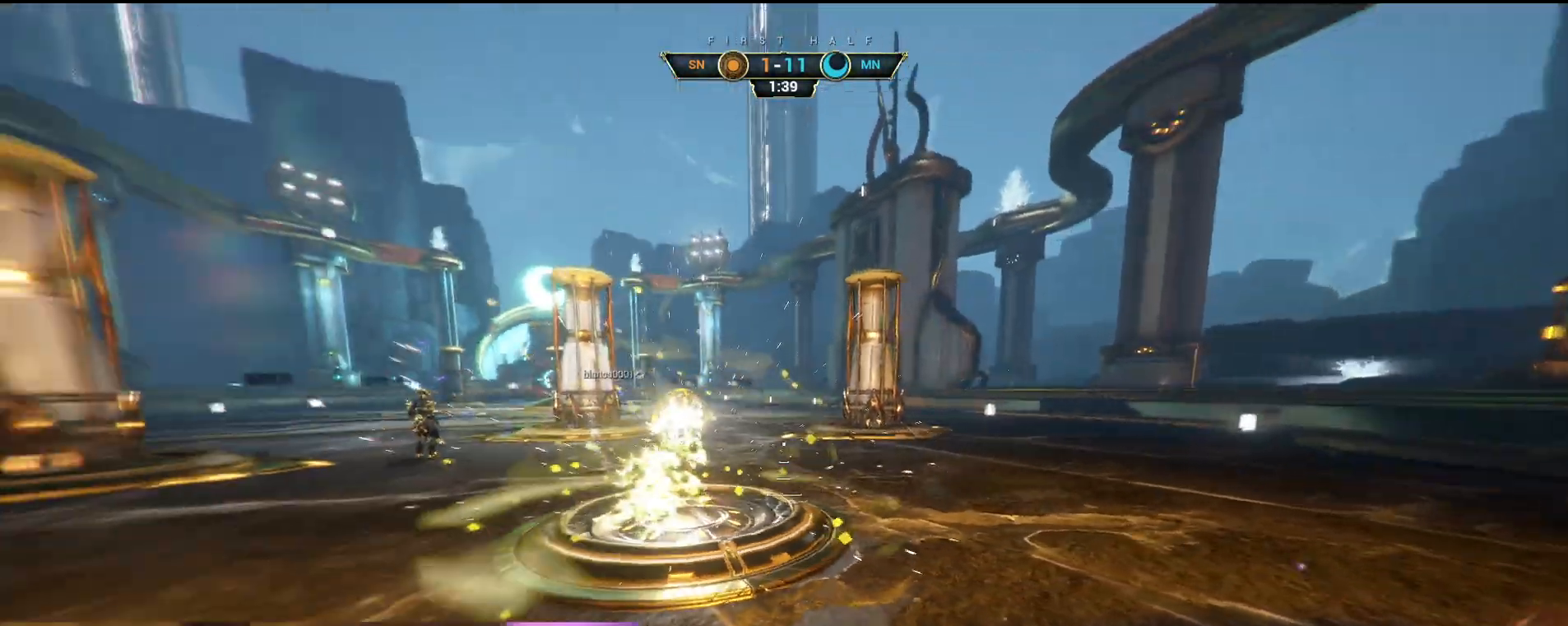
{"keys": ["w"], "mouse": [], "events": [[33, "s", "up"], [283, "w", "down"], [500, "a", "up"]]}
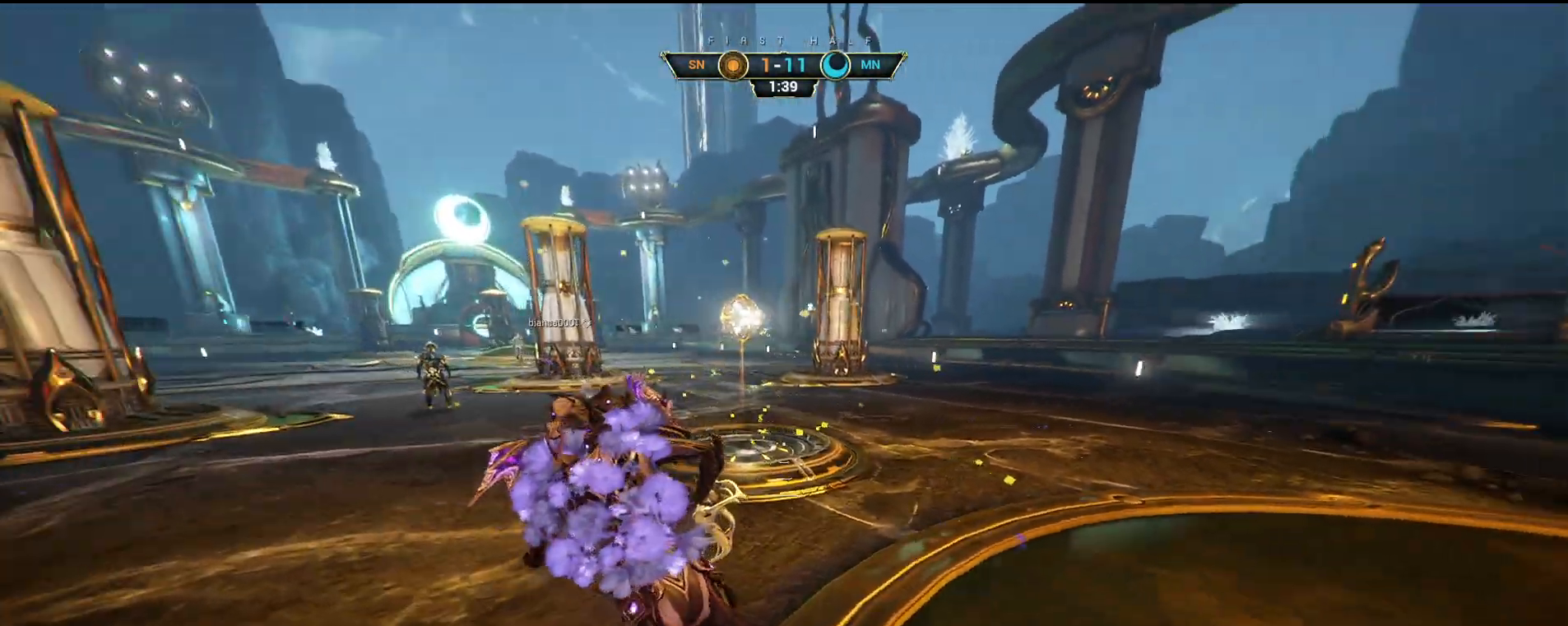
{"keys": ["w"], "mouse": [], "events": [[217, "ctrl", "down"], [283, "space", "down"], [317, "space", "up"], [417, "ctrl", "up"], [417, "space", "down"], [467, "space", "up"]]}
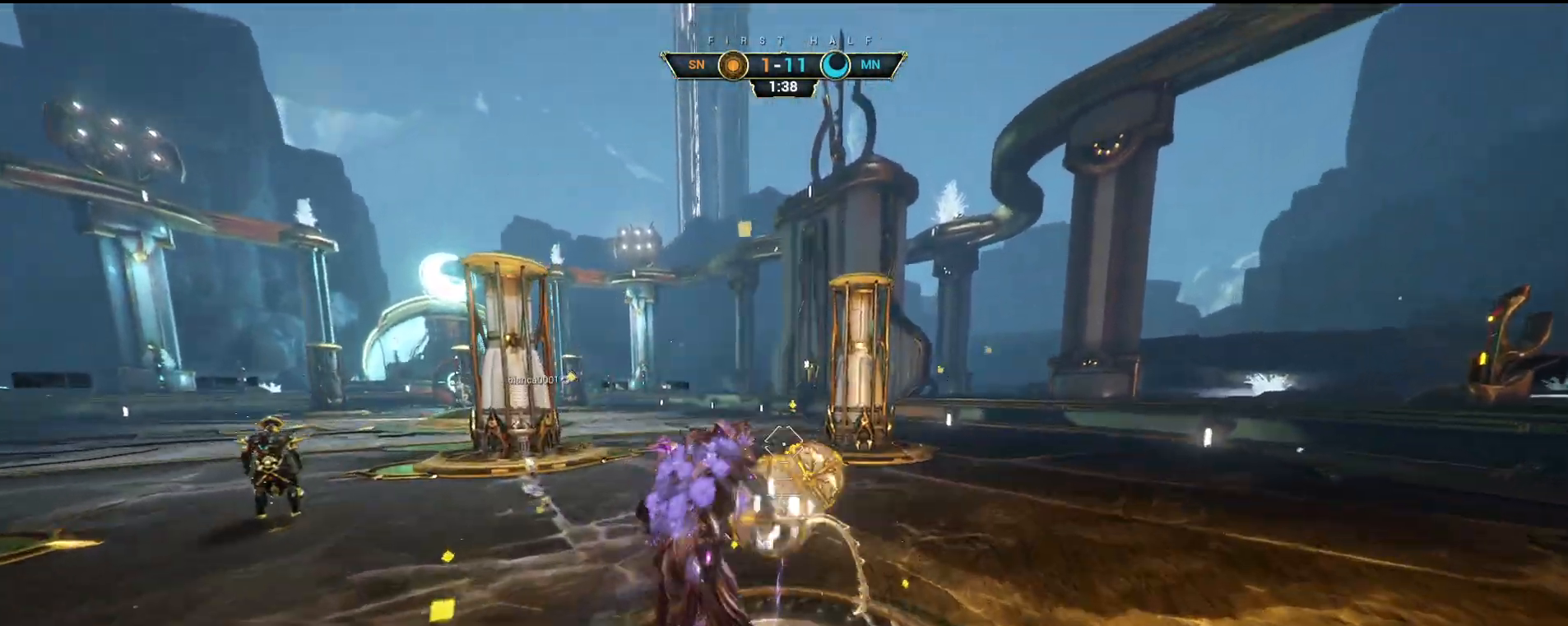
{"keys": ["w"], "mouse": [], "events": []}
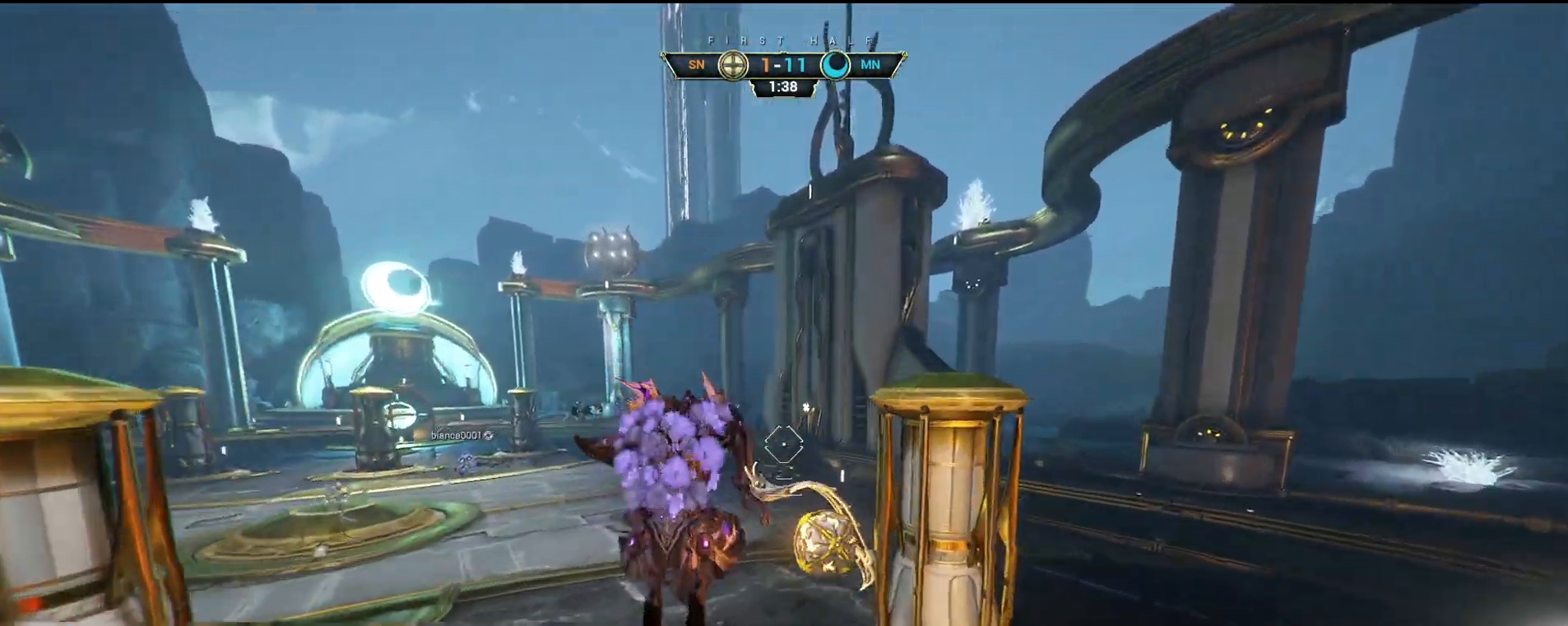
{"keys": ["w"], "mouse": ["left"], "events": [[450, "mouse_left", "down"]]}
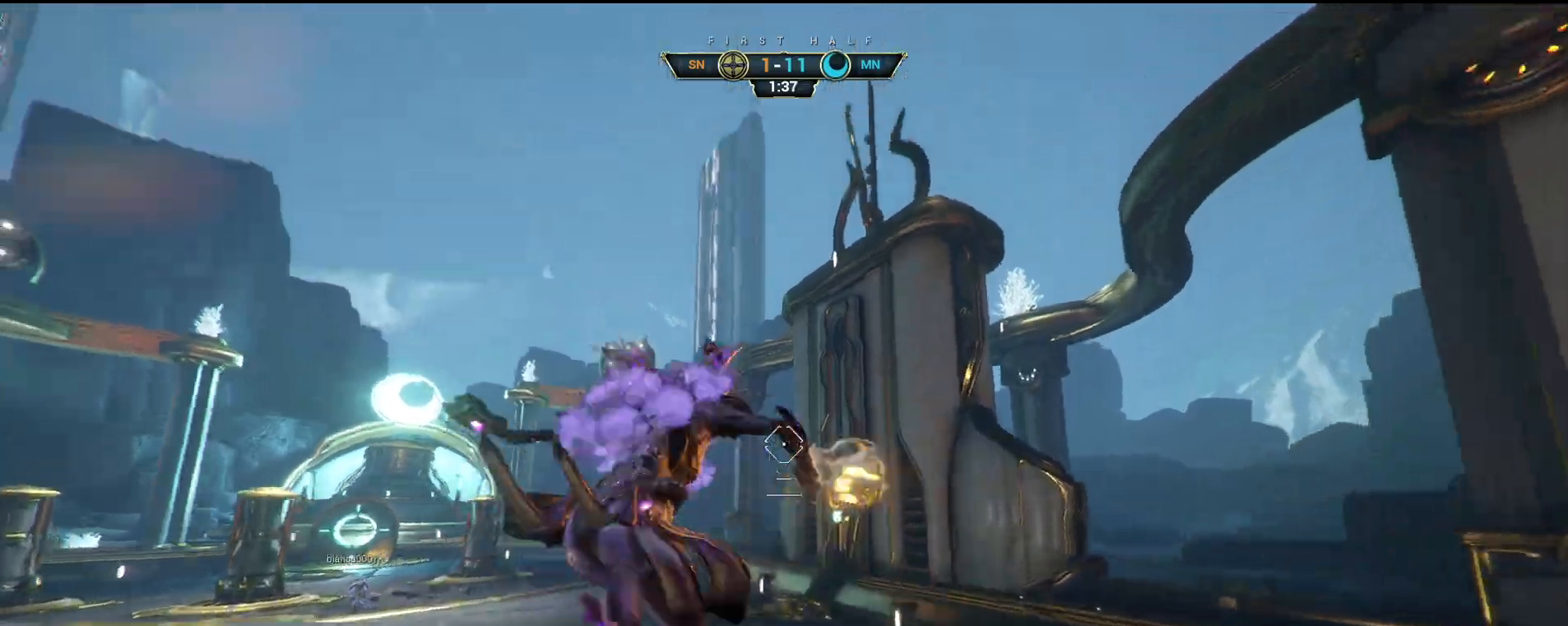
{"keys": ["ctrl", "w"], "mouse": [], "events": [[50, "mouse_left", "up"], [267, "ctrl", "down"], [450, "space", "down"], [500, "space", "up"]]}
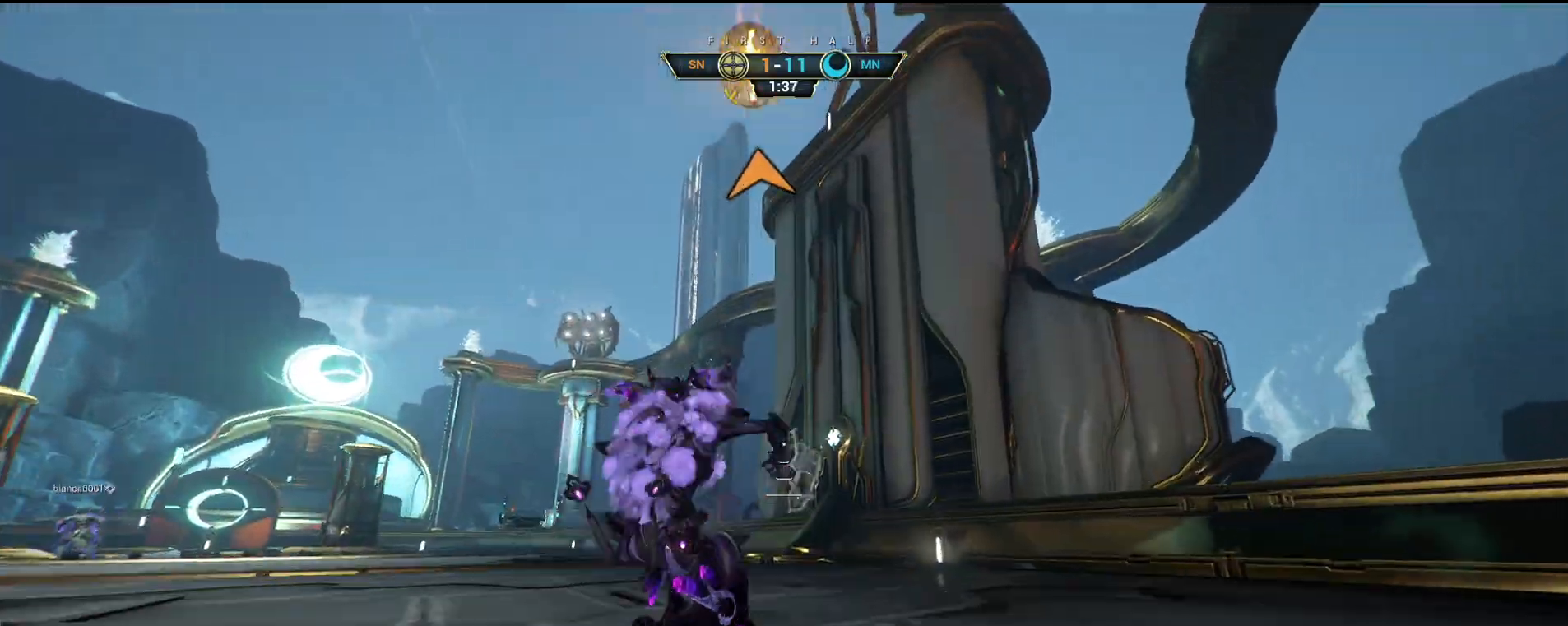
{"keys": ["d", "w"], "mouse": ["left"], "events": [[67, "space", "down"], [117, "space", "up"], [133, "ctrl", "up"], [183, "d", "down"], [450, "mouse_left", "down"]]}
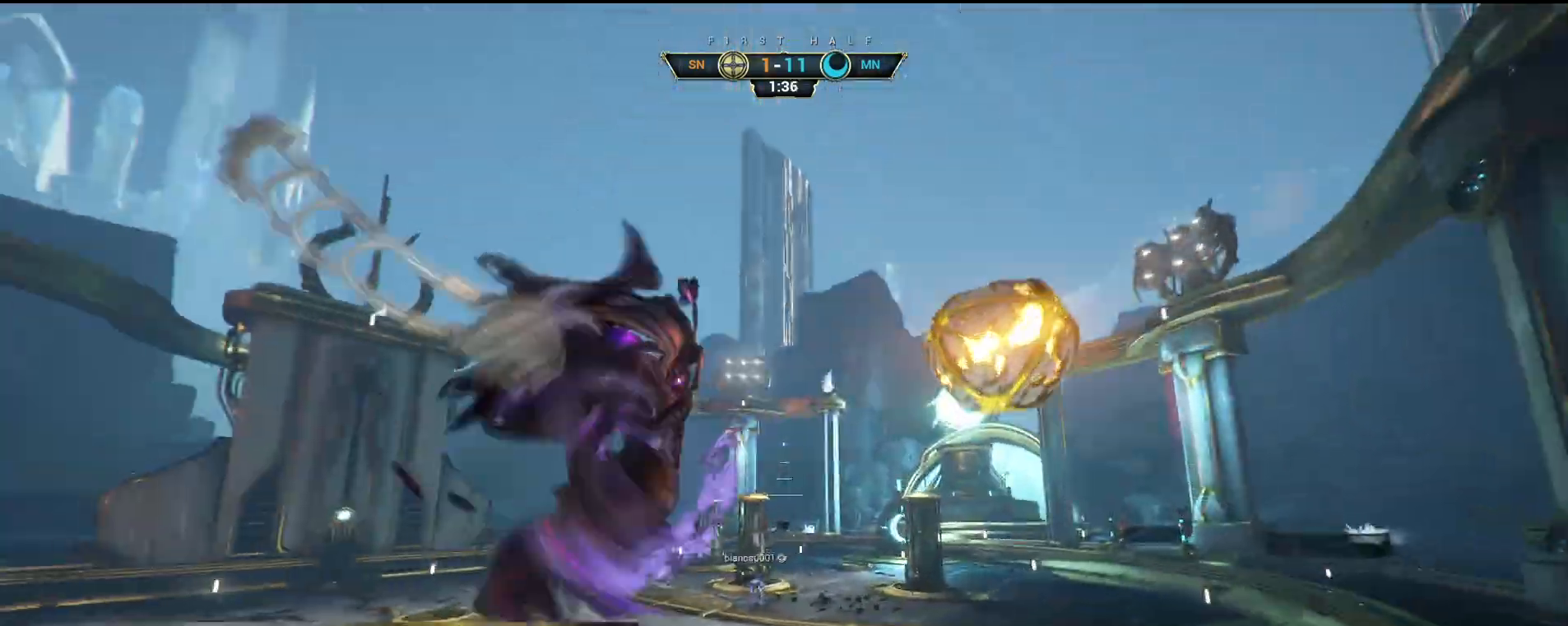
{"keys": ["w"], "mouse": [], "events": [[67, "mouse_left", "up"], [183, "d", "up"]]}
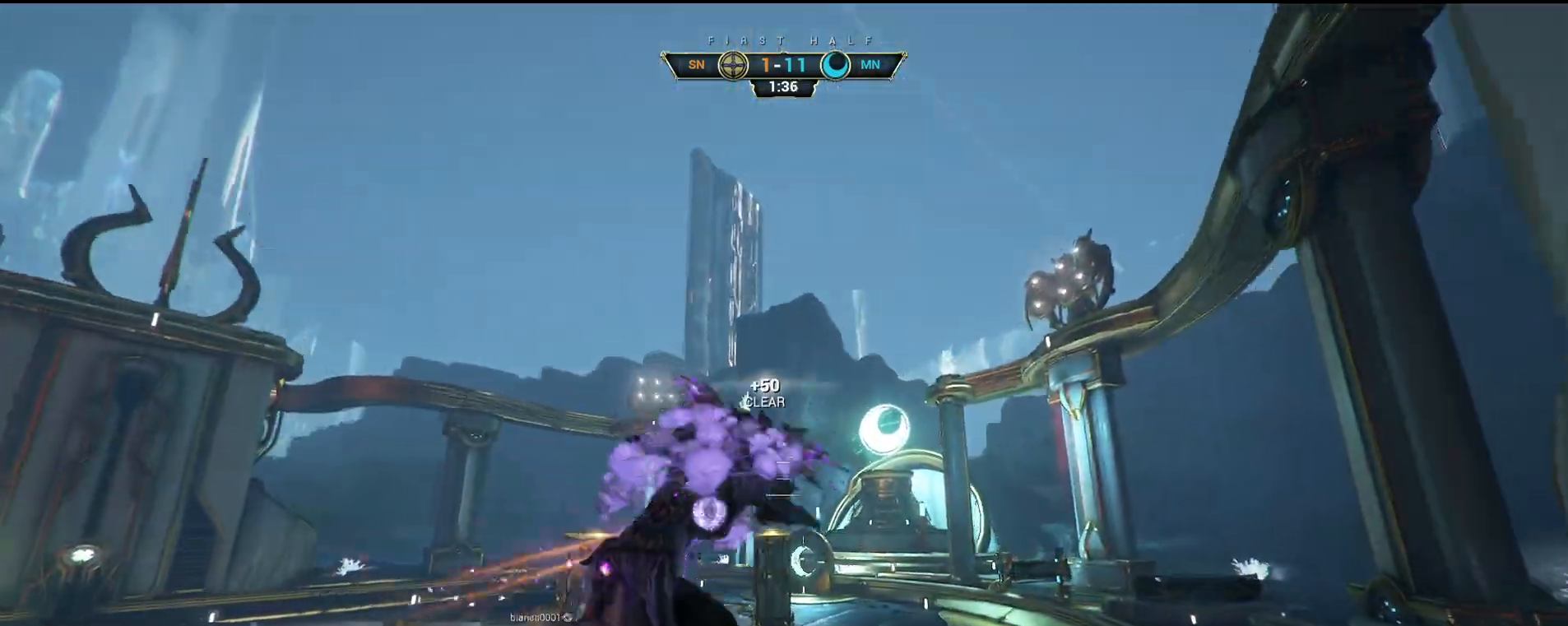
{"keys": ["ctrl", "w"], "mouse": [], "events": [[400, "ctrl", "down"]]}
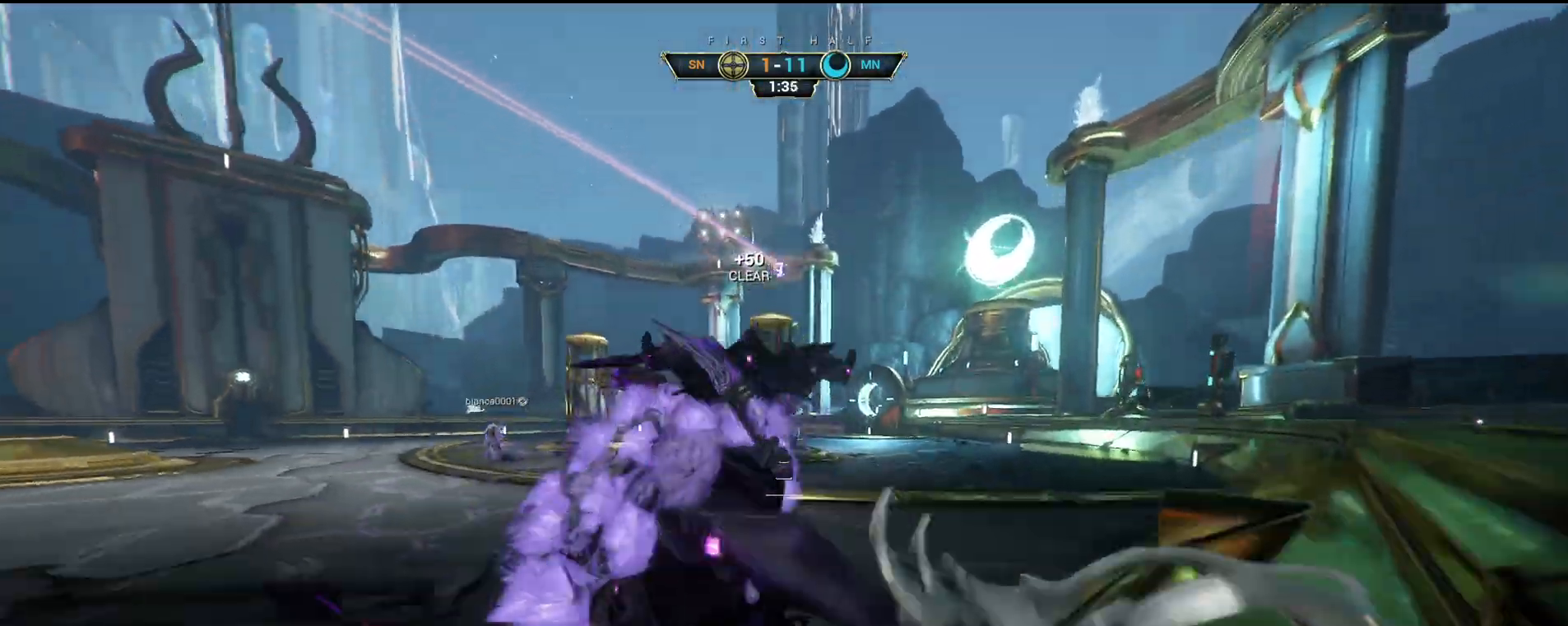
{"keys": ["d", "w"], "mouse": [], "events": [[50, "space", "down"], [100, "space", "up"], [133, "ctrl", "up"], [183, "shift", "down"], [183, "space", "down"], [233, "shift", "up"], [250, "space", "up"], [500, "d", "down"]]}
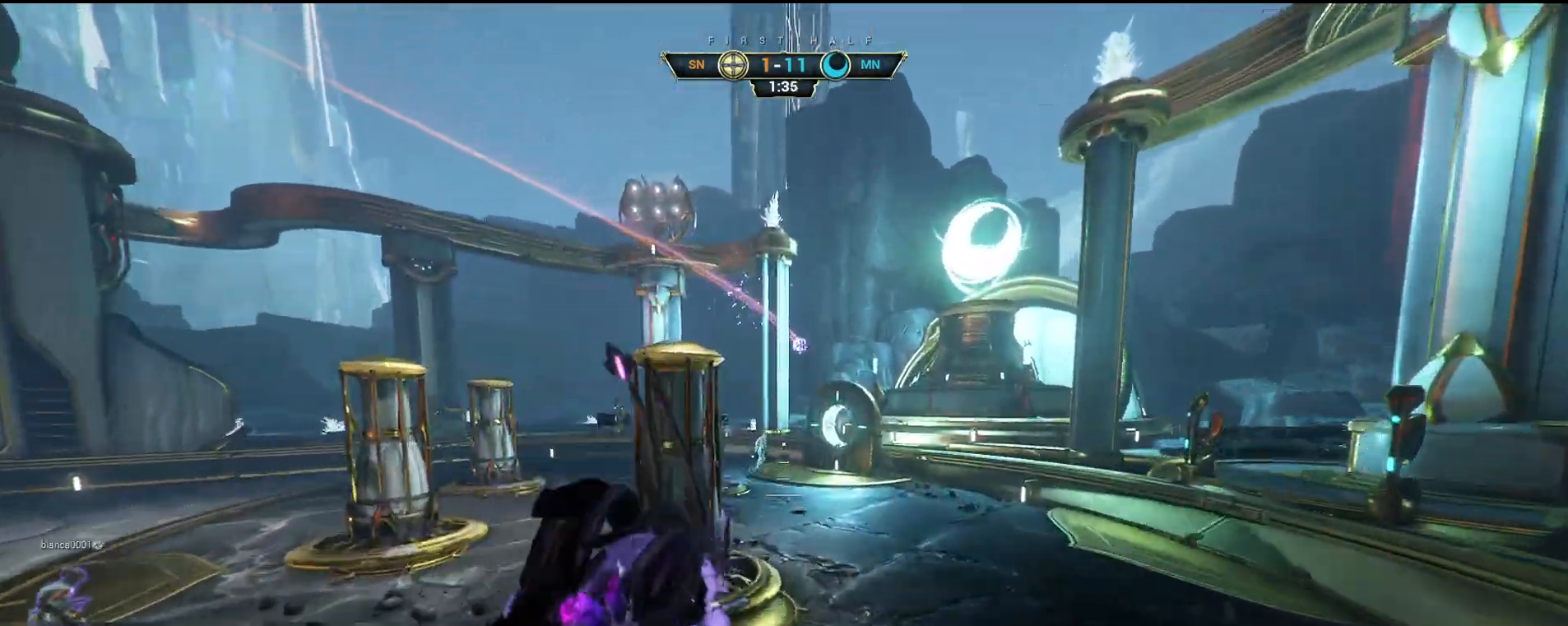
{"keys": ["d", "w"], "mouse": [], "events": [[100, "d", "up"], [233, "d", "down"], [350, "d", "up"], [433, "d", "down"]]}
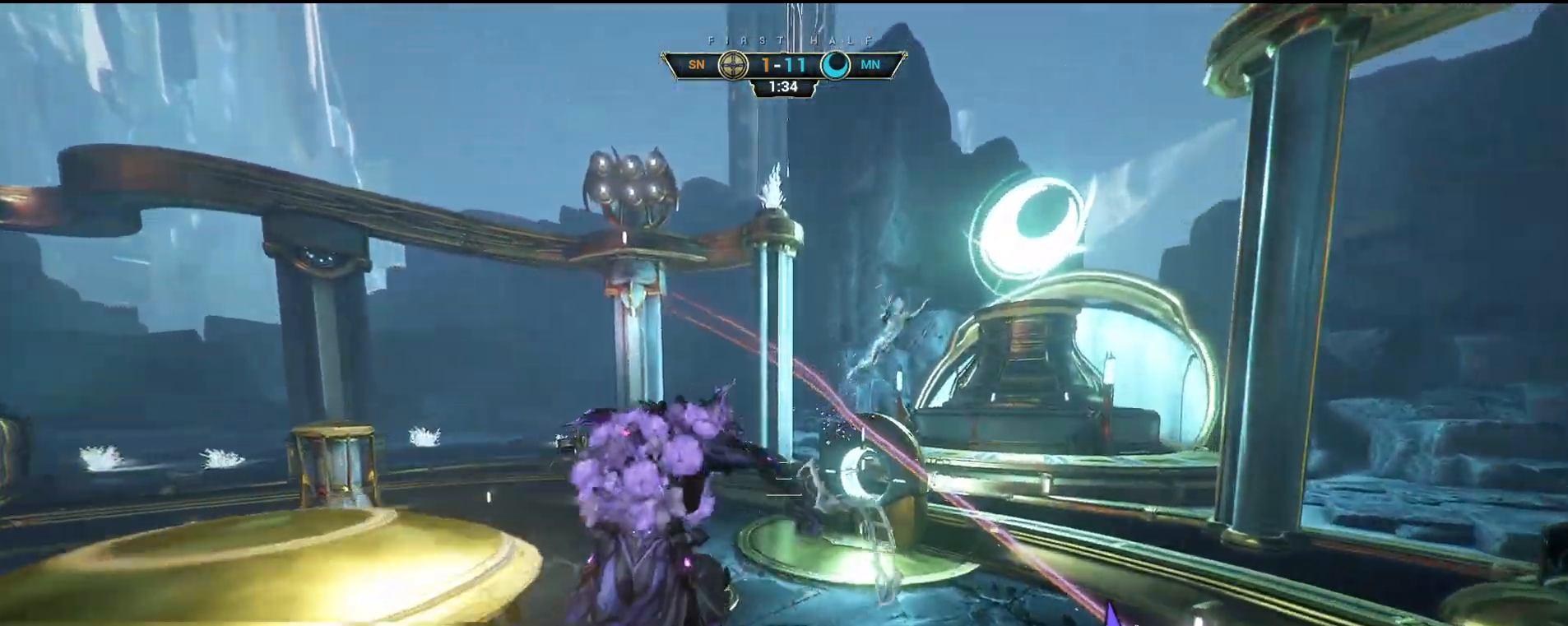
{"keys": ["d"], "mouse": [], "events": [[33, "d", "up"], [117, "e", "down"], [200, "e", "up"], [300, "d", "down"], [433, "w", "up"]]}
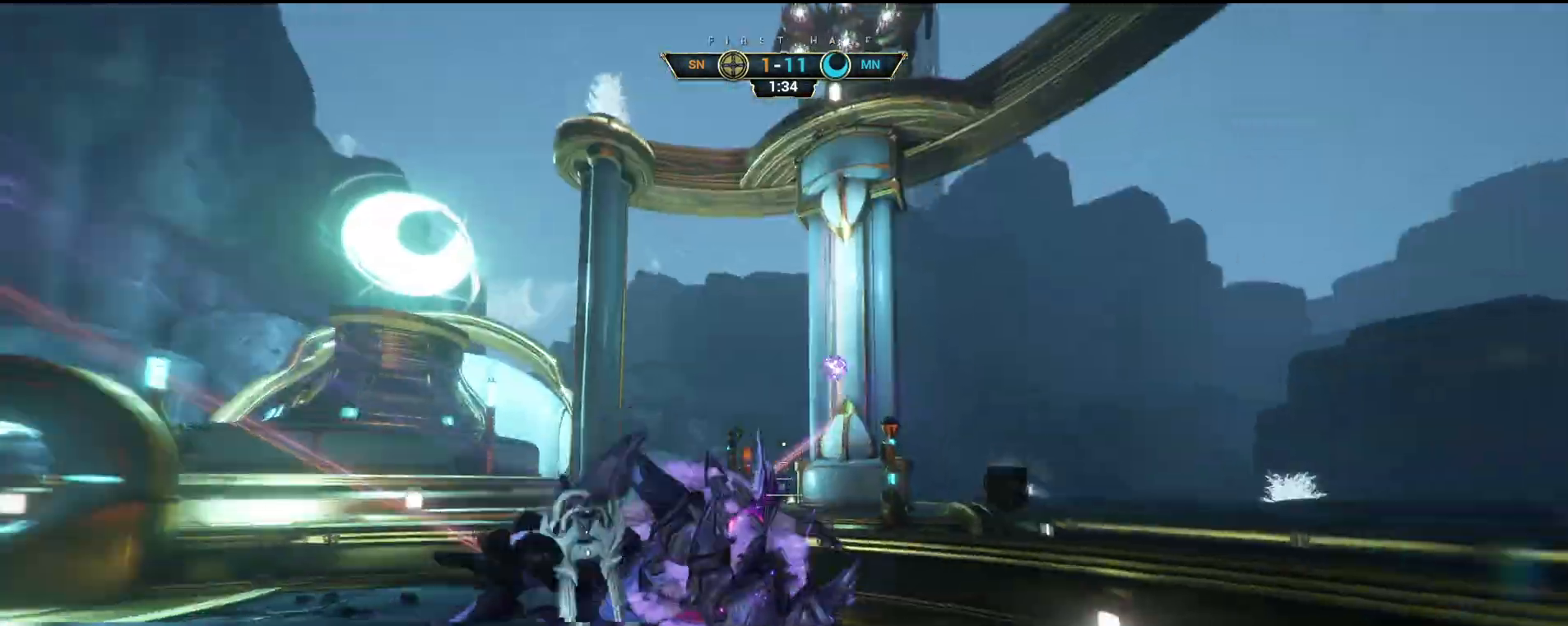
{"keys": ["ctrl", "space", "w"], "mouse": [], "events": [[183, "w", "down"], [350, "d", "up"], [417, "ctrl", "down"], [467, "space", "down"]]}
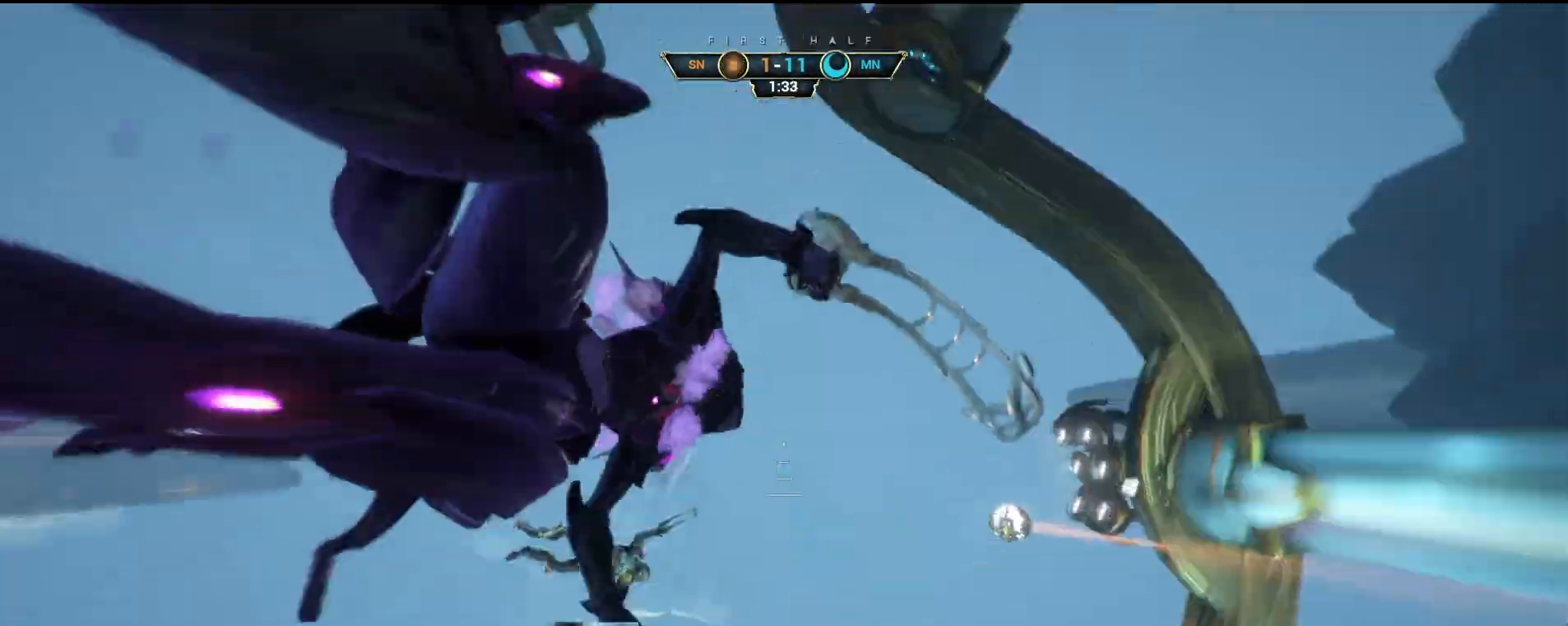
{"keys": ["a", "w"], "mouse": [], "events": [[17, "space", "up"], [50, "ctrl", "up"], [83, "w", "up"], [100, "space", "down"], [150, "space", "up"], [283, "w", "down"], [300, "a", "down"]]}
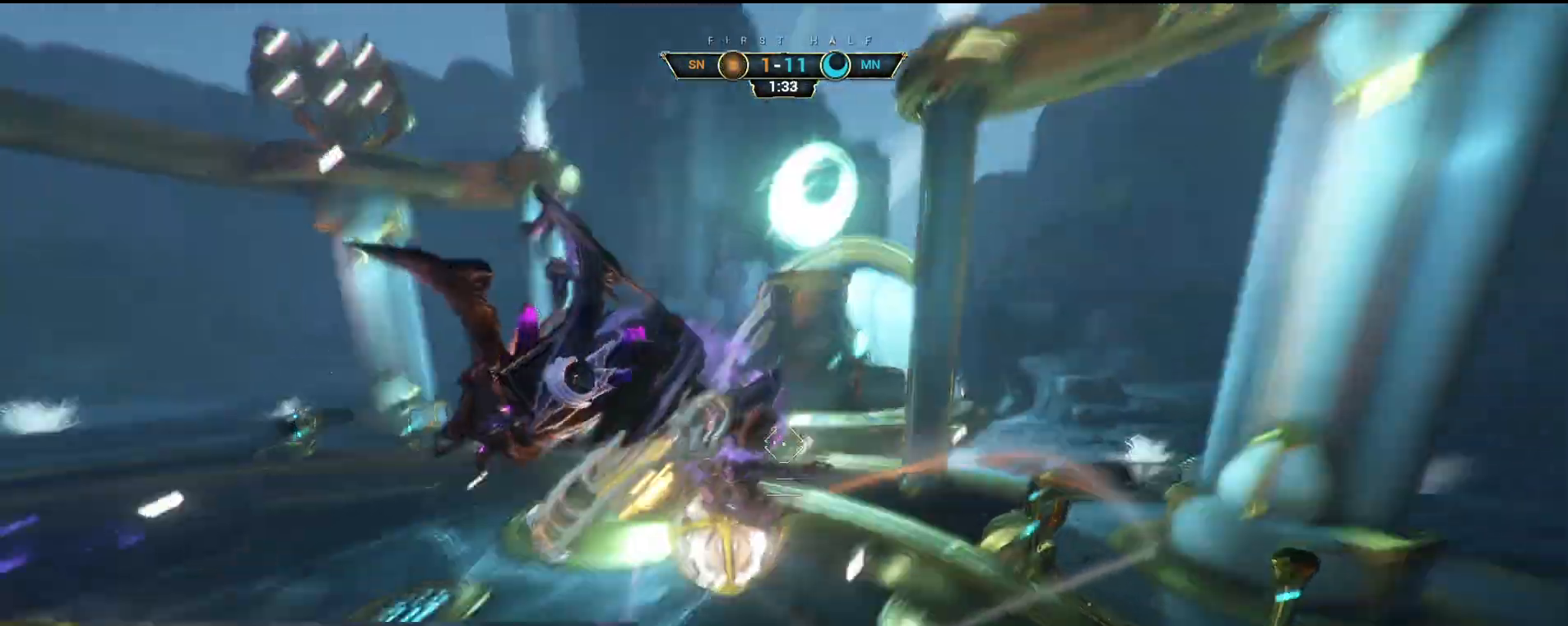
{"keys": ["w"], "mouse": [], "events": [[67, "w", "up"], [83, "e", "down"], [133, "e", "up"], [367, "w", "down"], [433, "a", "up"]]}
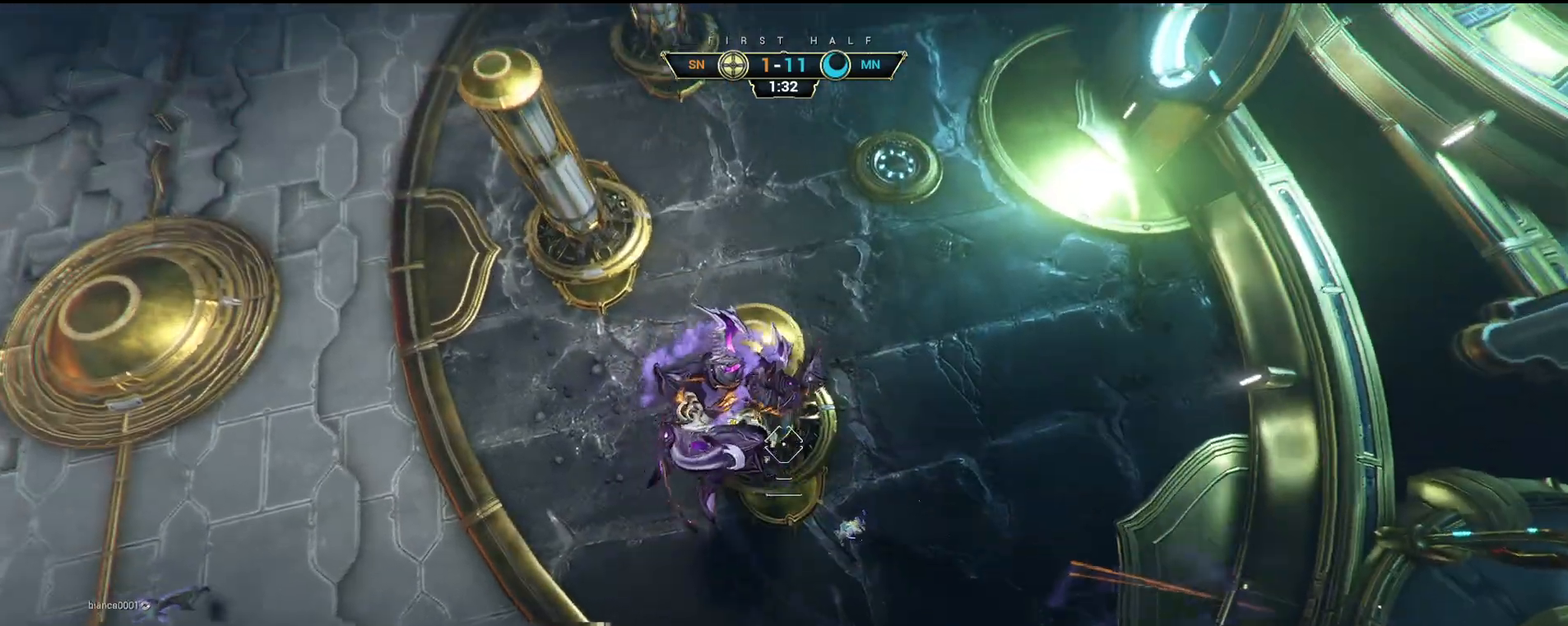
{"keys": ["w"], "mouse": ["right"], "events": [[133, "d", "down"], [217, "d", "up"], [217, "mouse_right", "down"]]}
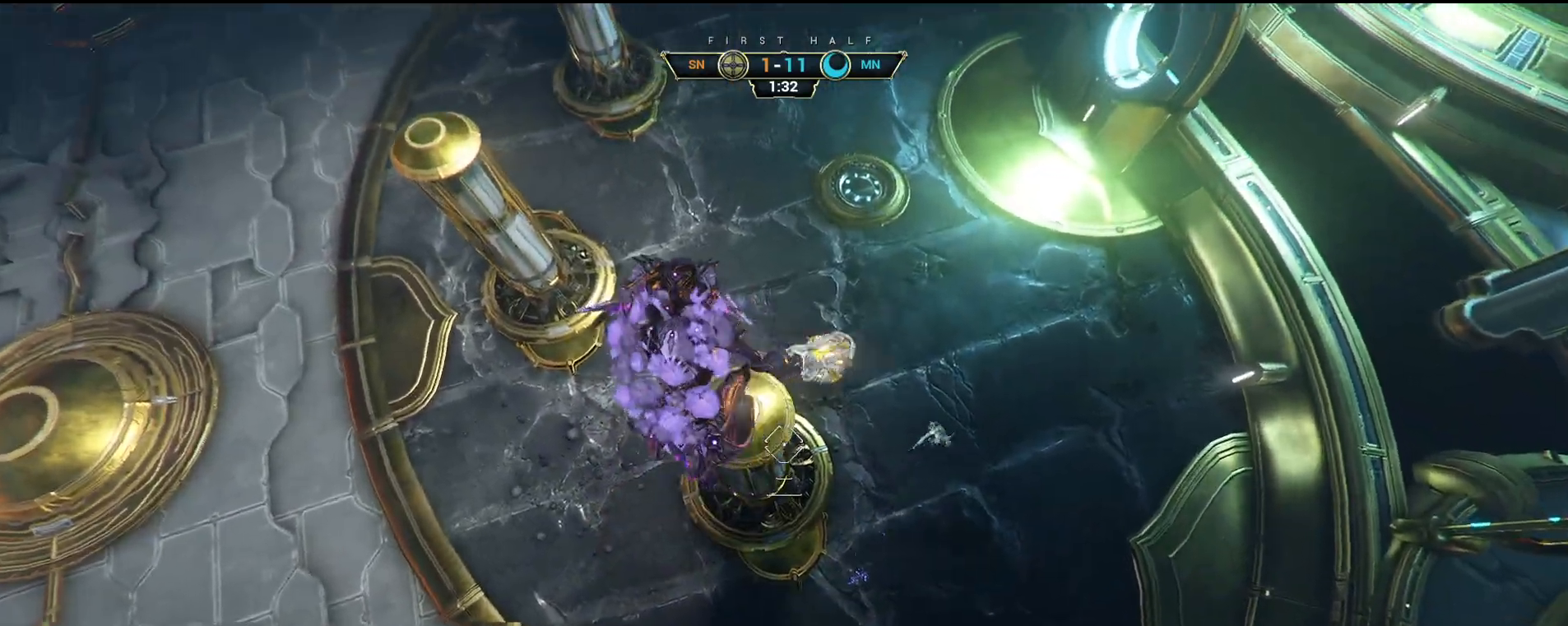
{"keys": [], "mouse": ["left"], "events": [[17, "a", "down"], [100, "a", "up"], [200, "w", "up"], [217, "mouse_right", "up"], [400, "mouse_left", "down"]]}
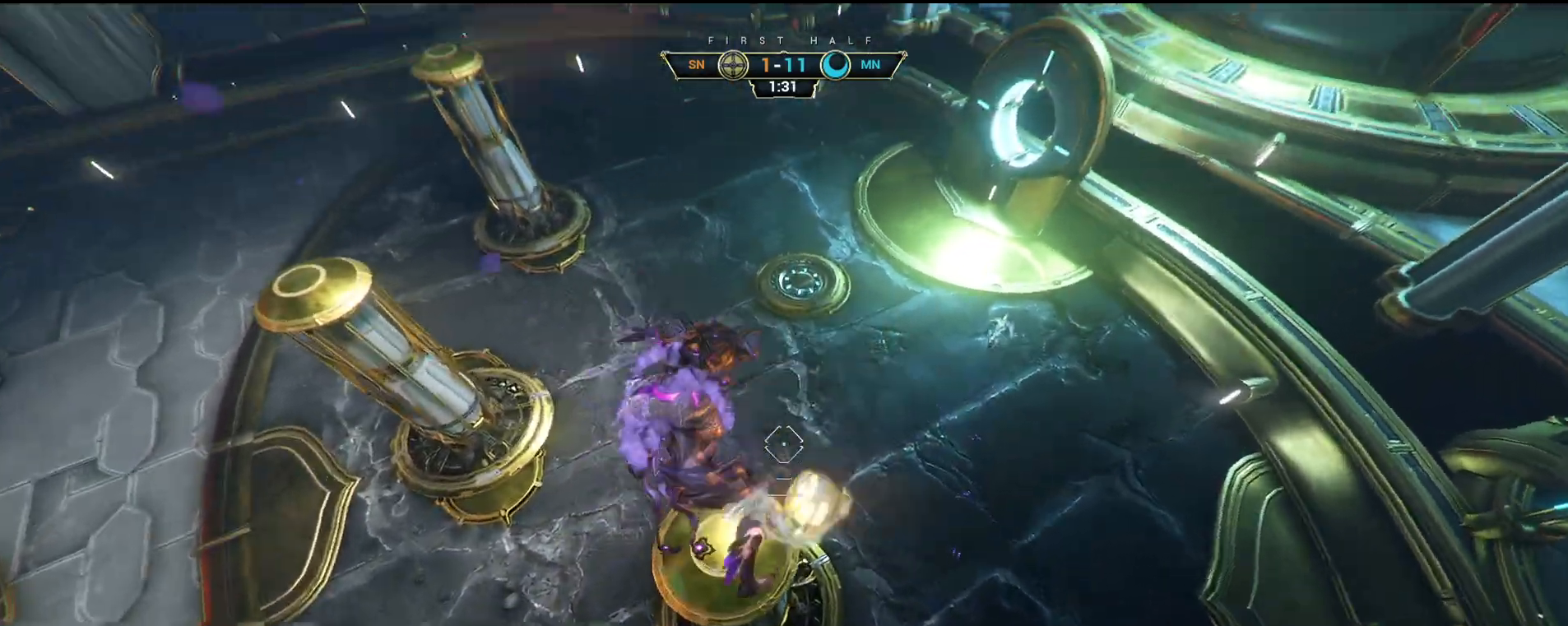
{"keys": [], "mouse": [], "events": [[183, "w", "down"], [300, "mouse_left", "up"], [350, "w", "up"]]}
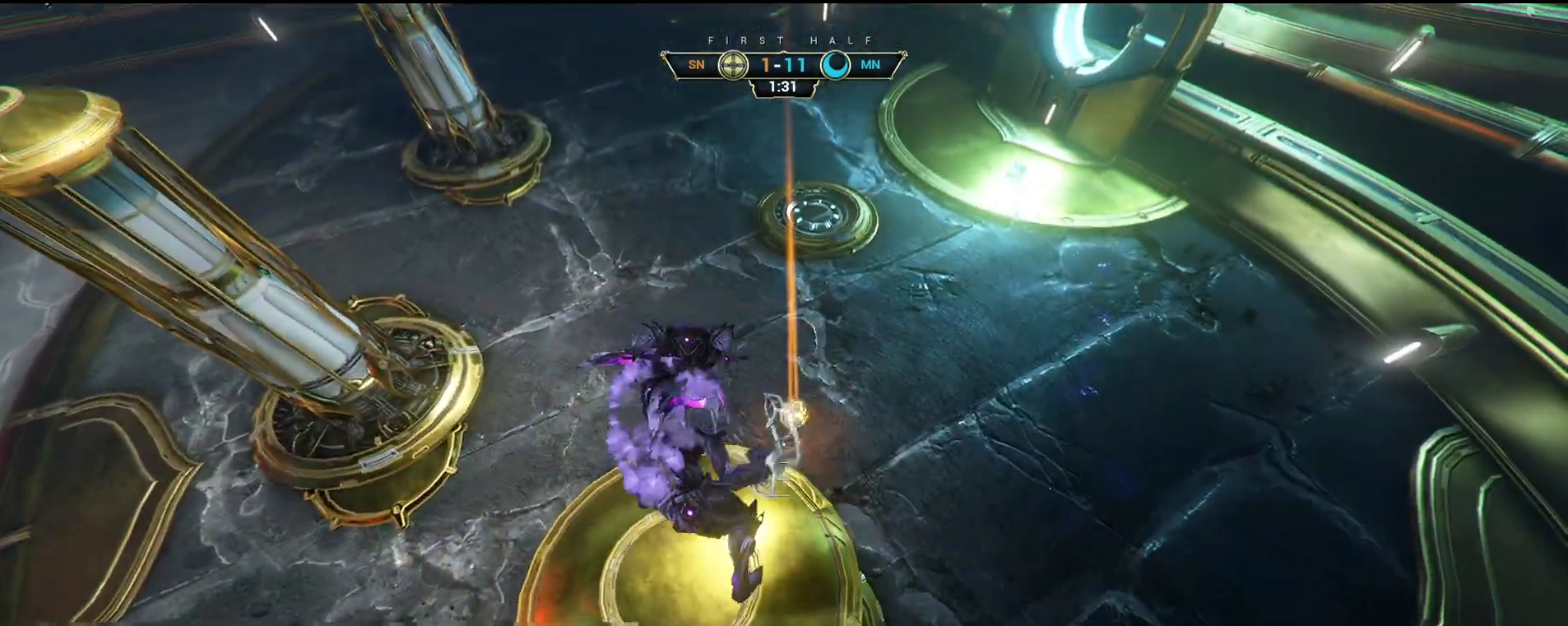
{"keys": ["space", "w"], "mouse": [], "events": [[150, "w", "down"], [233, "ctrl", "down"], [283, "space", "down"], [333, "space", "up"], [367, "ctrl", "up"], [433, "space", "down"]]}
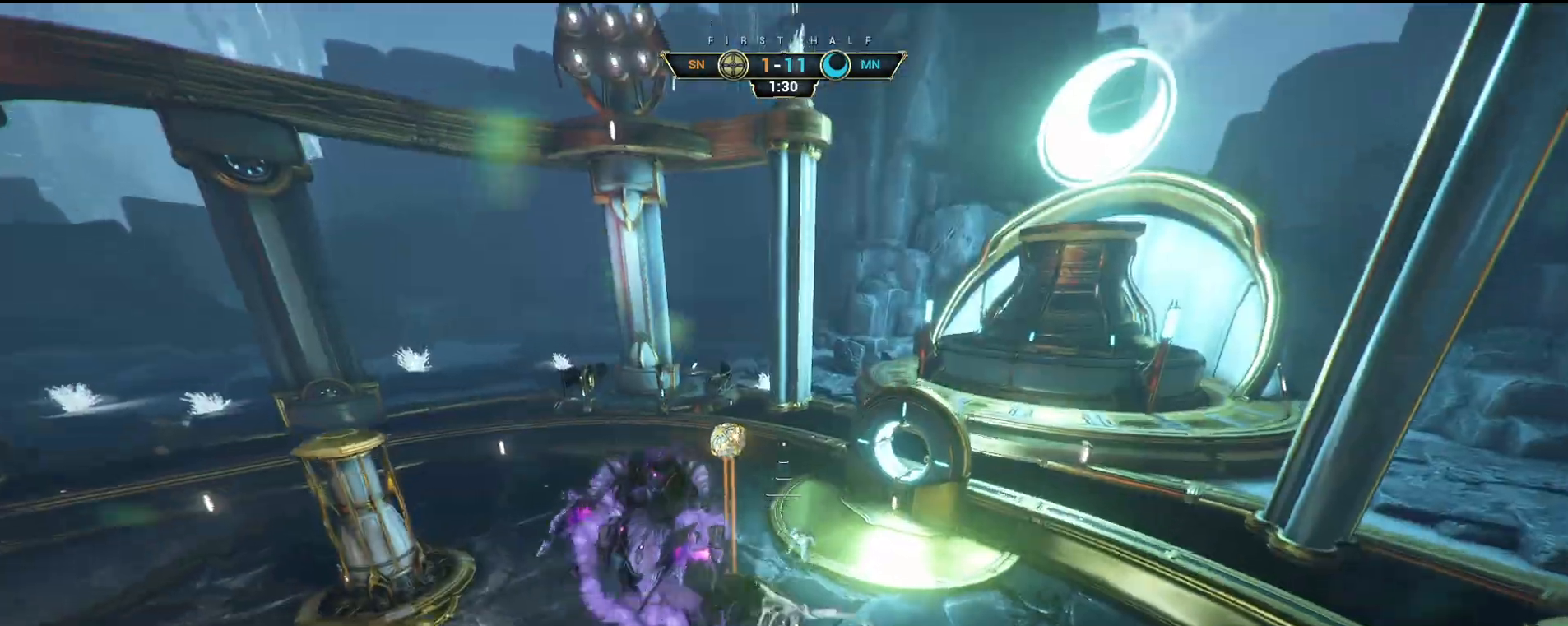
{"keys": ["a"], "mouse": [], "events": [[33, "space", "up"], [100, "a", "down"], [417, "w", "up"]]}
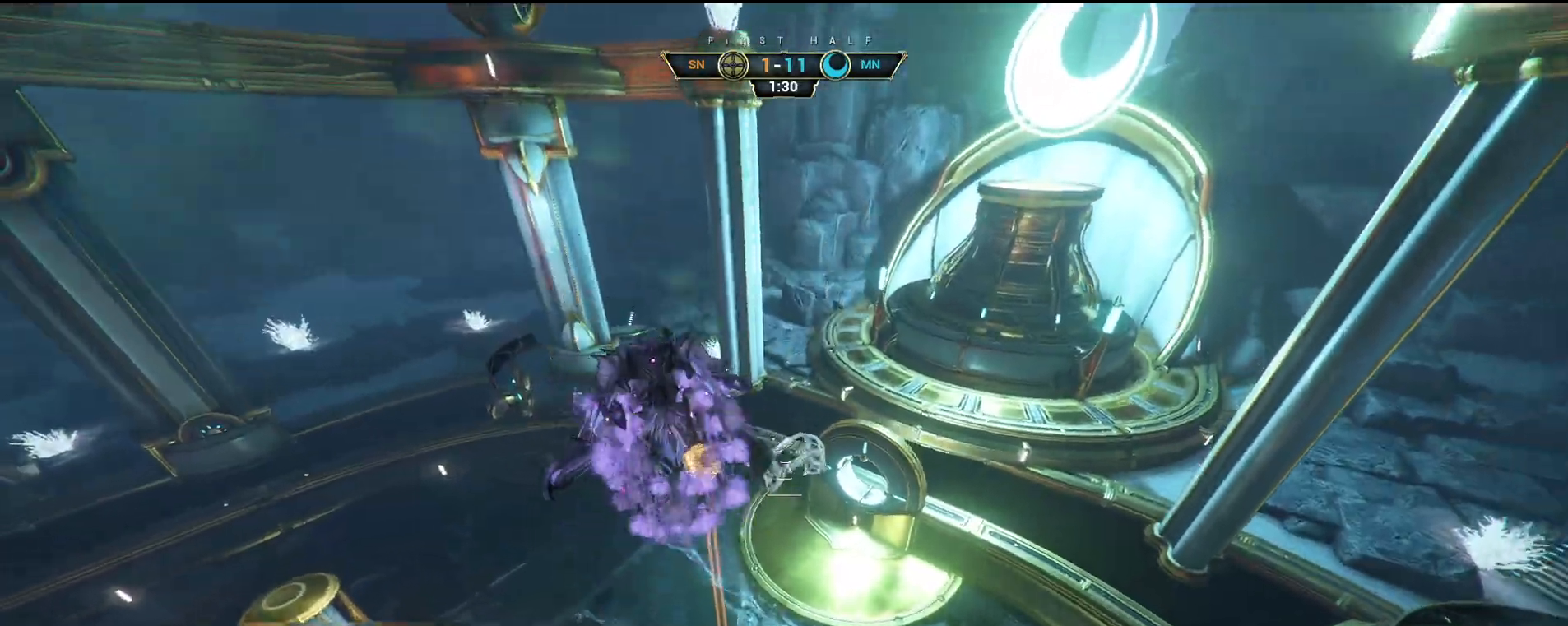
{"keys": ["a", "w"], "mouse": [], "events": [[67, "w", "down"], [183, "a", "up"], [267, "a", "down"], [317, "ctrl", "down"], [433, "ctrl", "up"]]}
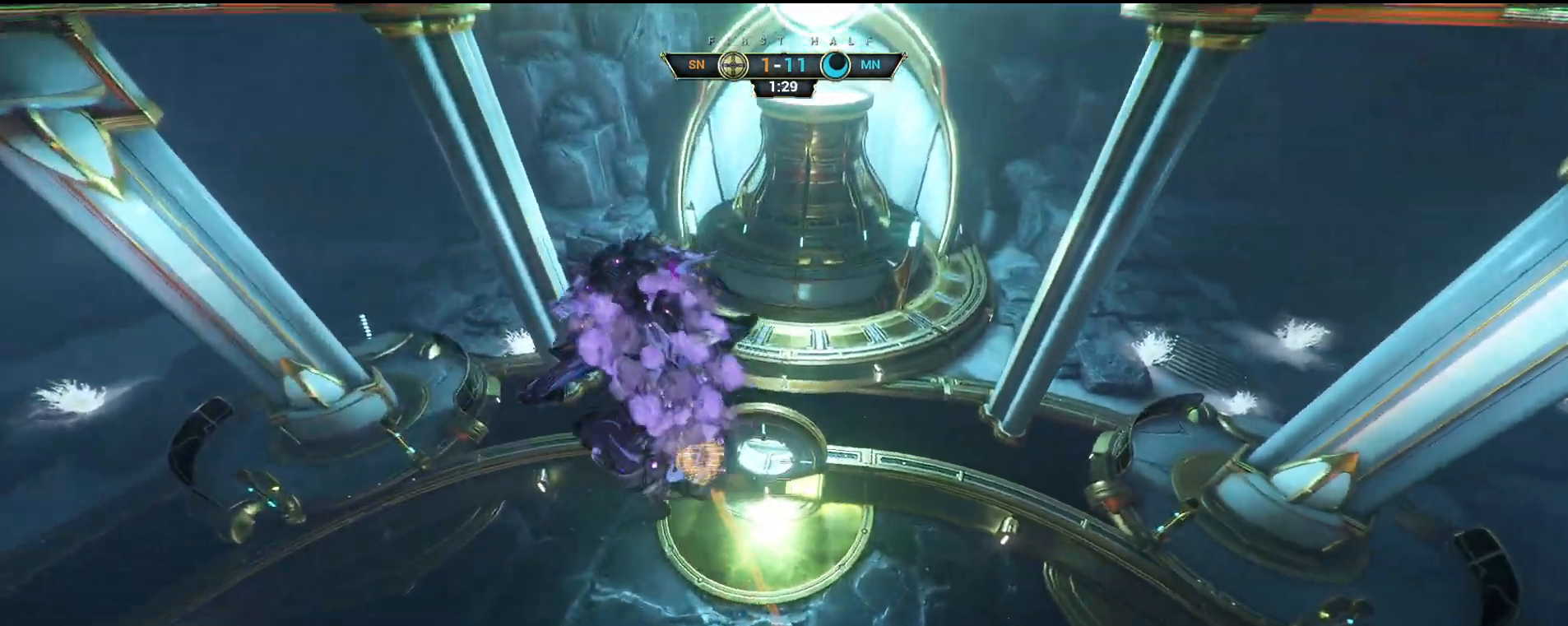
{"keys": ["d", "s"], "mouse": [], "events": [[183, "e", "down"], [233, "e", "up"], [300, "a", "up"], [333, "d", "down"], [367, "w", "up"], [433, "s", "down"]]}
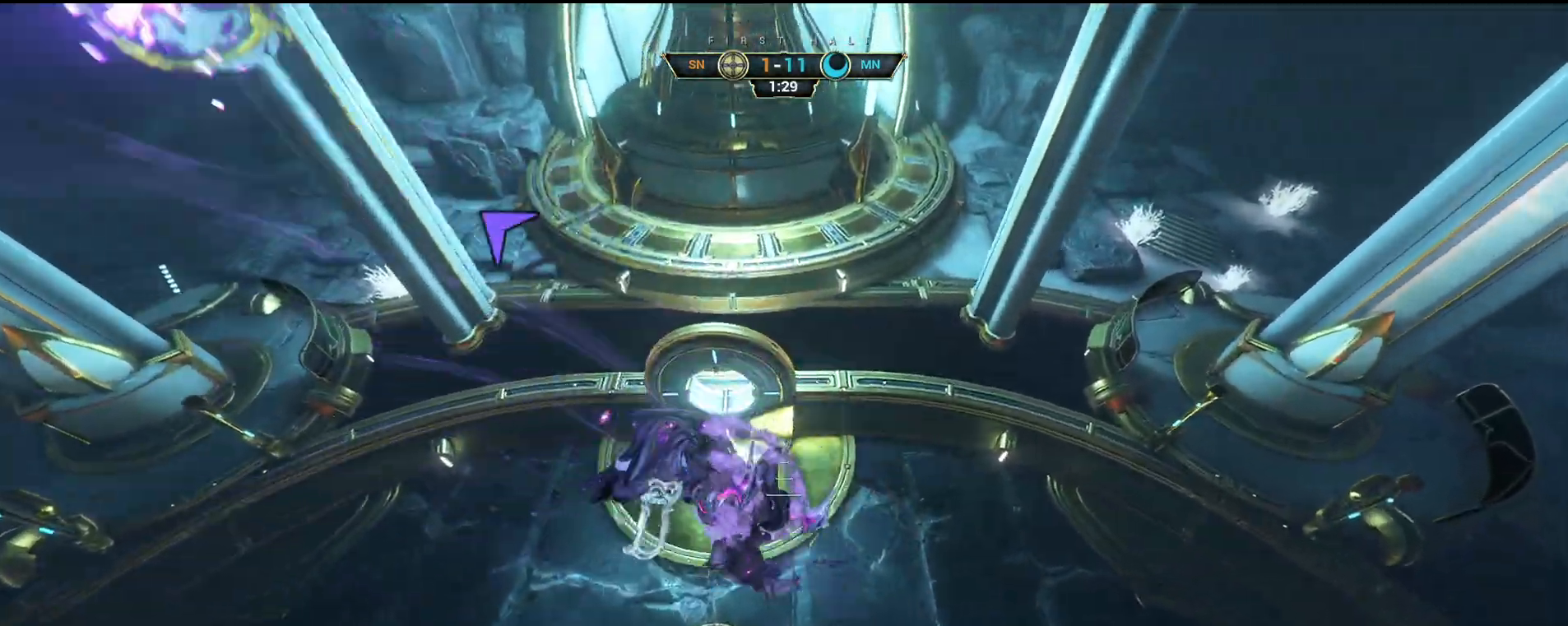
{"keys": ["a", "s"], "mouse": [], "events": [[33, "d", "up"], [167, "a", "down"], [300, "mouse_right", "down"], [400, "ctrl", "down"], [467, "mouse_right", "up"], [500, "ctrl", "up"]]}